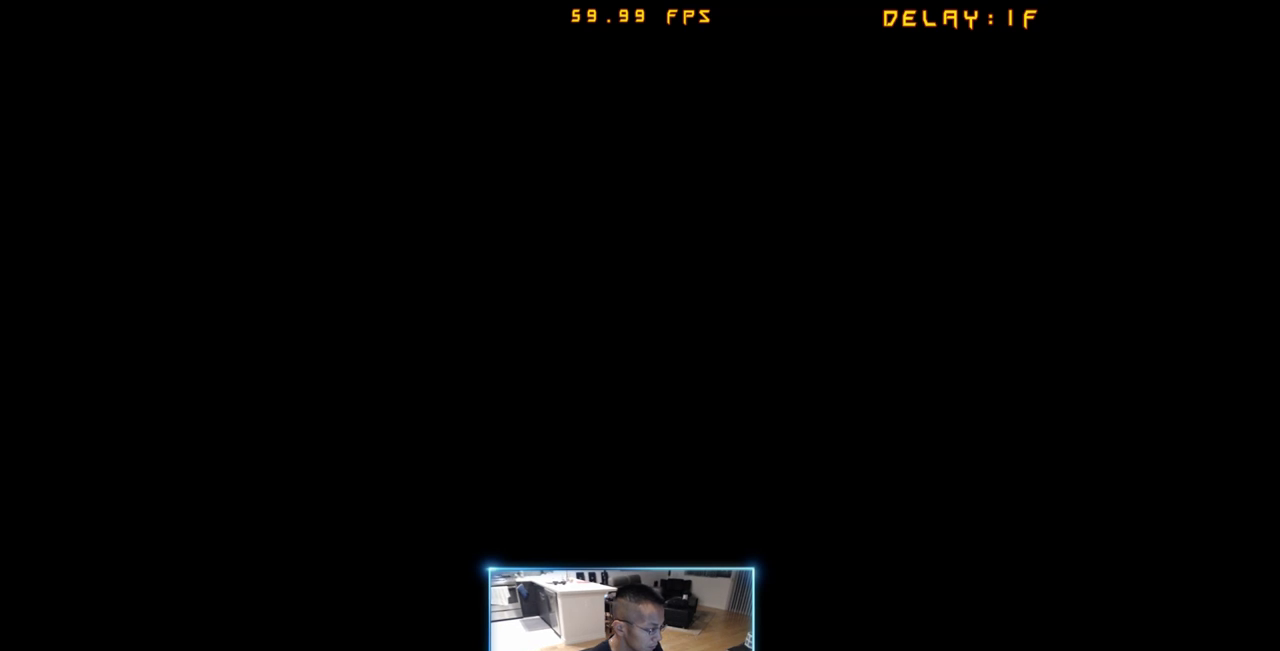
Gameplay with a controller (arcade stick); each line is a JSON object with the inputs held at the frame after it. "events" lists button and stick changes between this image and that frame as [ms after this image, input, new state], when the widget could be followed in between. Not read: L3 R3 S other_buttons.
{"buttons": [], "events": [[300, "K", "down"], [400, "K", "up"]]}
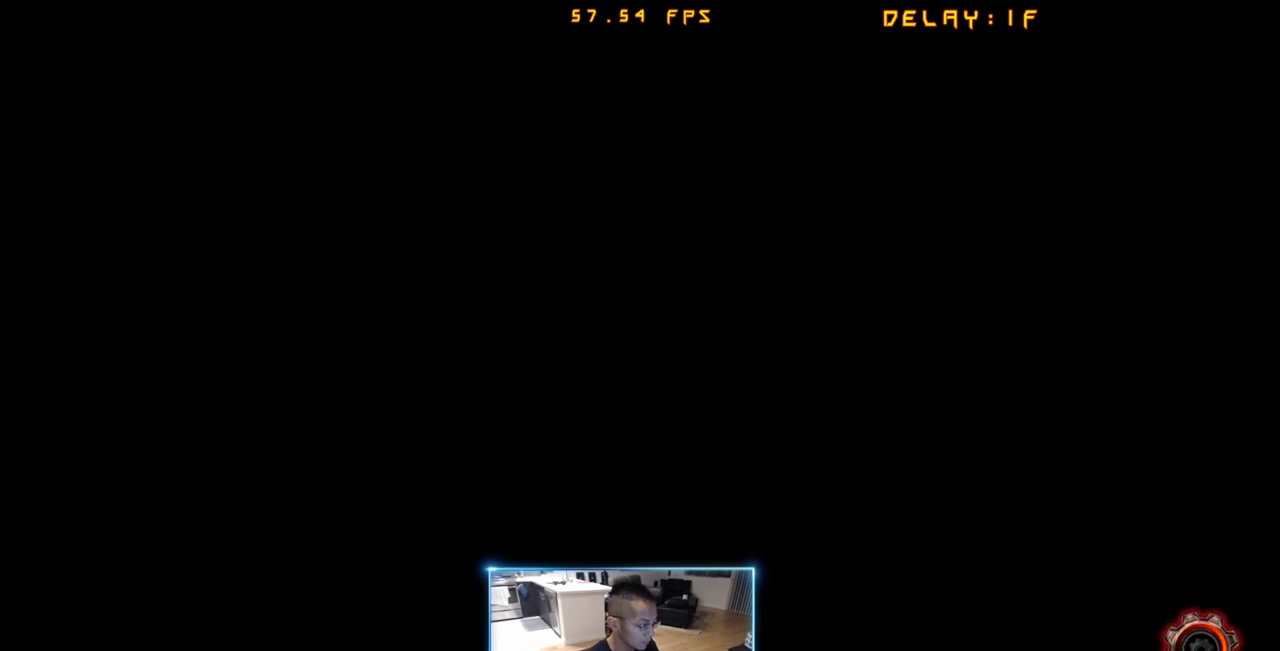
{"buttons": [], "events": []}
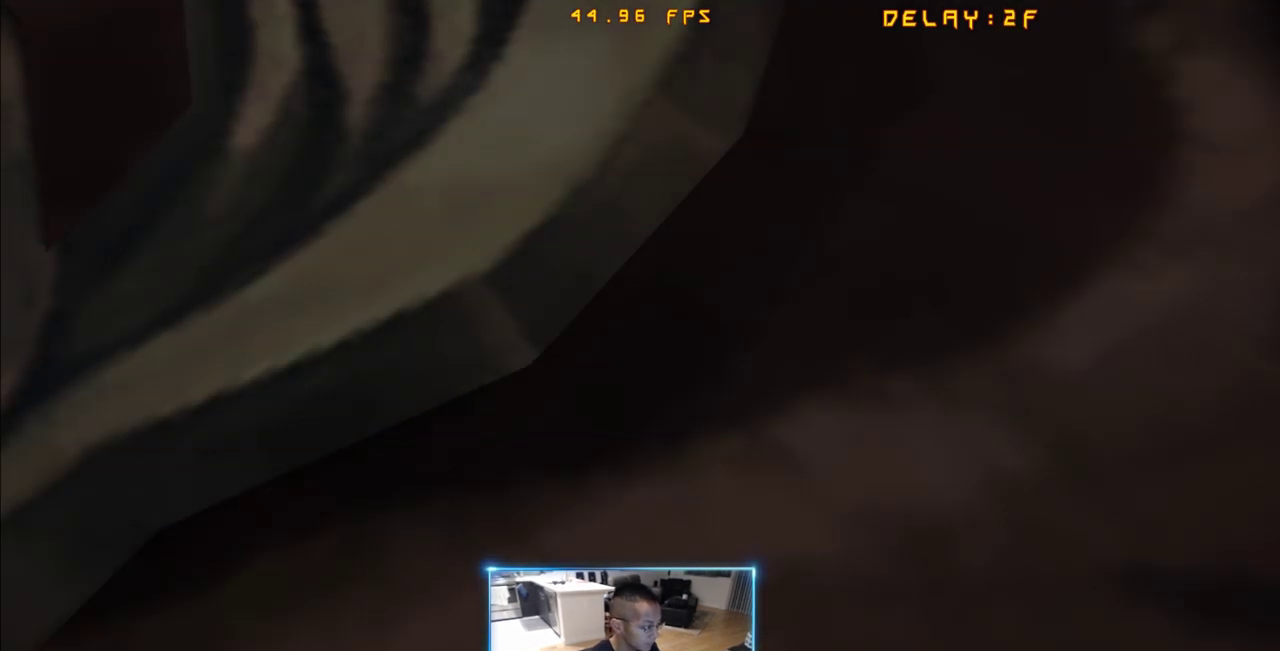
{"buttons": []}
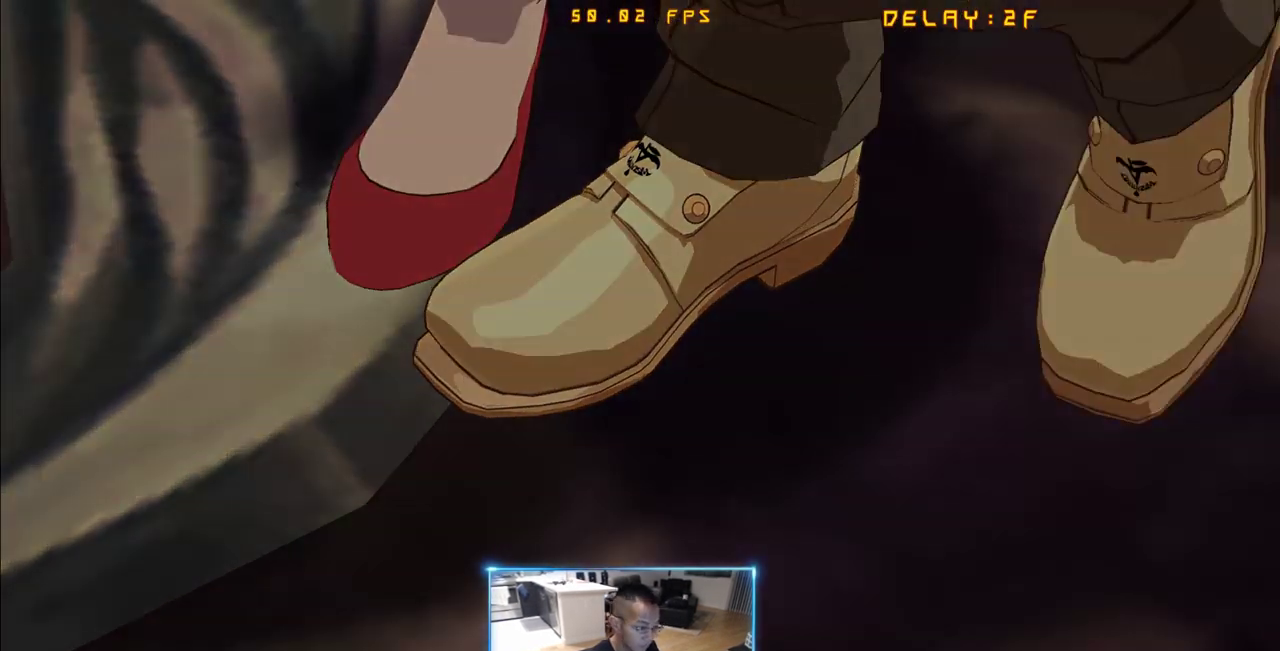
{"buttons": []}
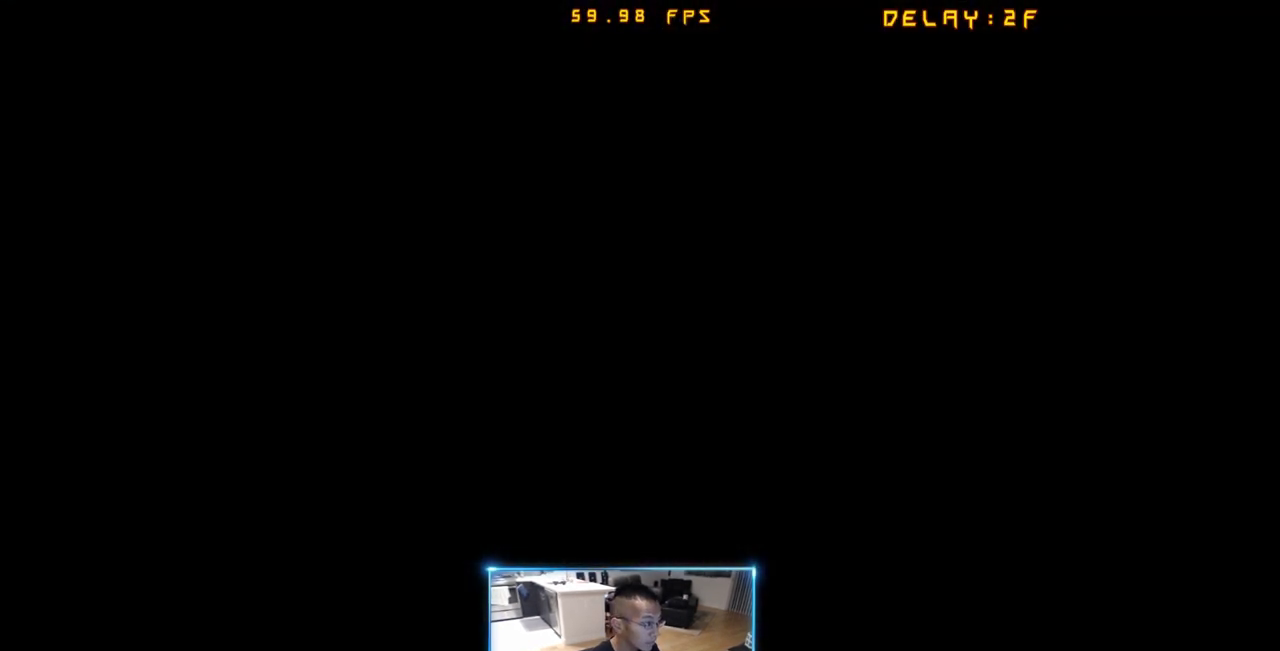
{"buttons": [], "events": [[83, "K", "down"], [133, "K", "up"]]}
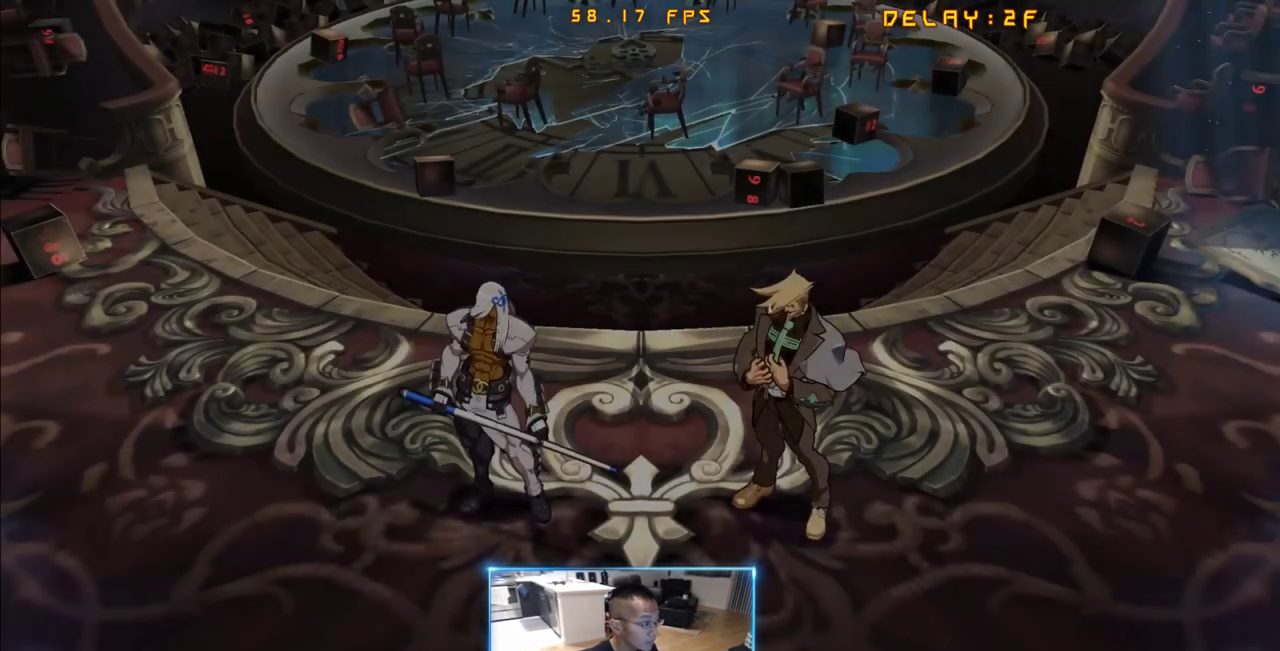
{"buttons": ["DPAD_LEFT"], "events": [[466, "DPAD_LEFT", "down"]]}